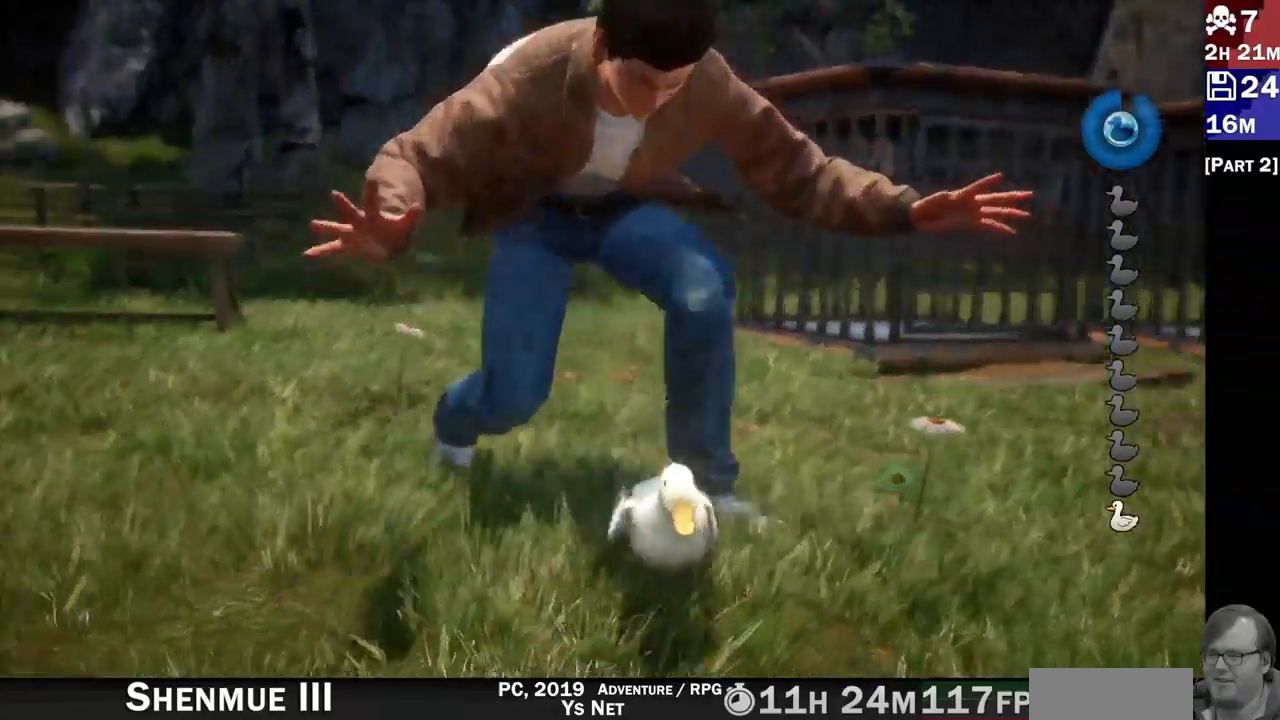
Gameplay with a controller (PlayStation layout); each line is a JSON object with the inputs held at the frame after it (dt_ms = milliseconds from this image to that frame). "events" lists button and stick changes between this image and that frame as [ms after this image, input, new state], when the widget could be followed in between. Not read: L3 R3.
{"dt_ms": 500, "buttons": ["TRIANGLE"], "left_stick": "center", "right_stick": "center", "events": [[467, "TRIANGLE", "down"]]}
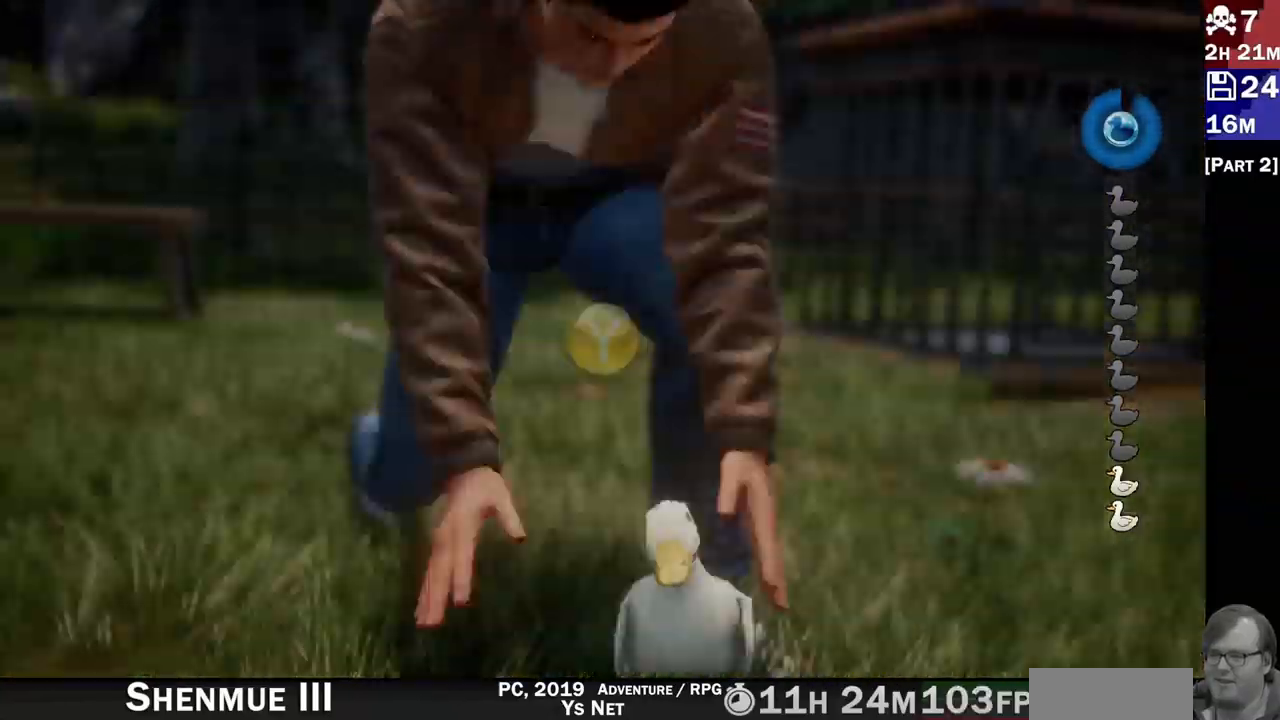
{"dt_ms": 500, "buttons": [], "left_stick": "center", "right_stick": "center", "events": [[67, "TRIANGLE", "up"]]}
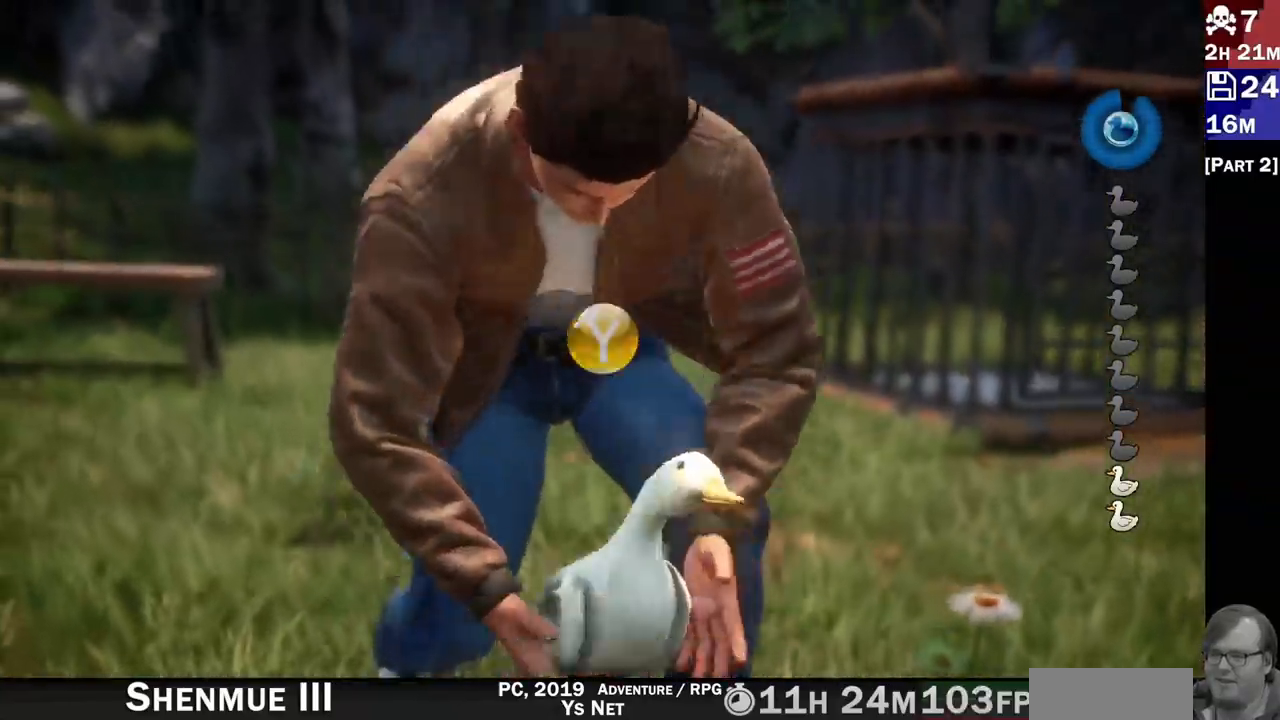
{"dt_ms": 500, "buttons": [], "left_stick": "up", "right_stick": "center", "events": [[17, "left_stick", "up"]]}
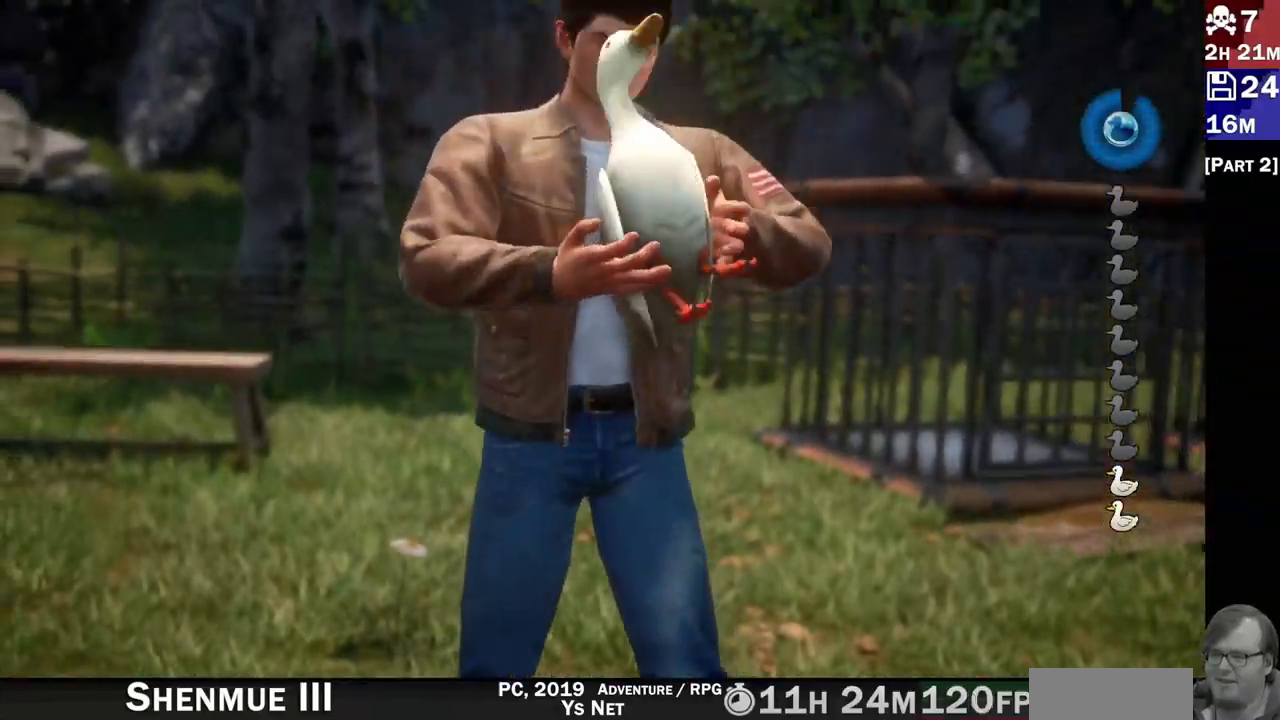
{"dt_ms": 1000, "buttons": [], "left_stick": "left", "right_stick": "left"}
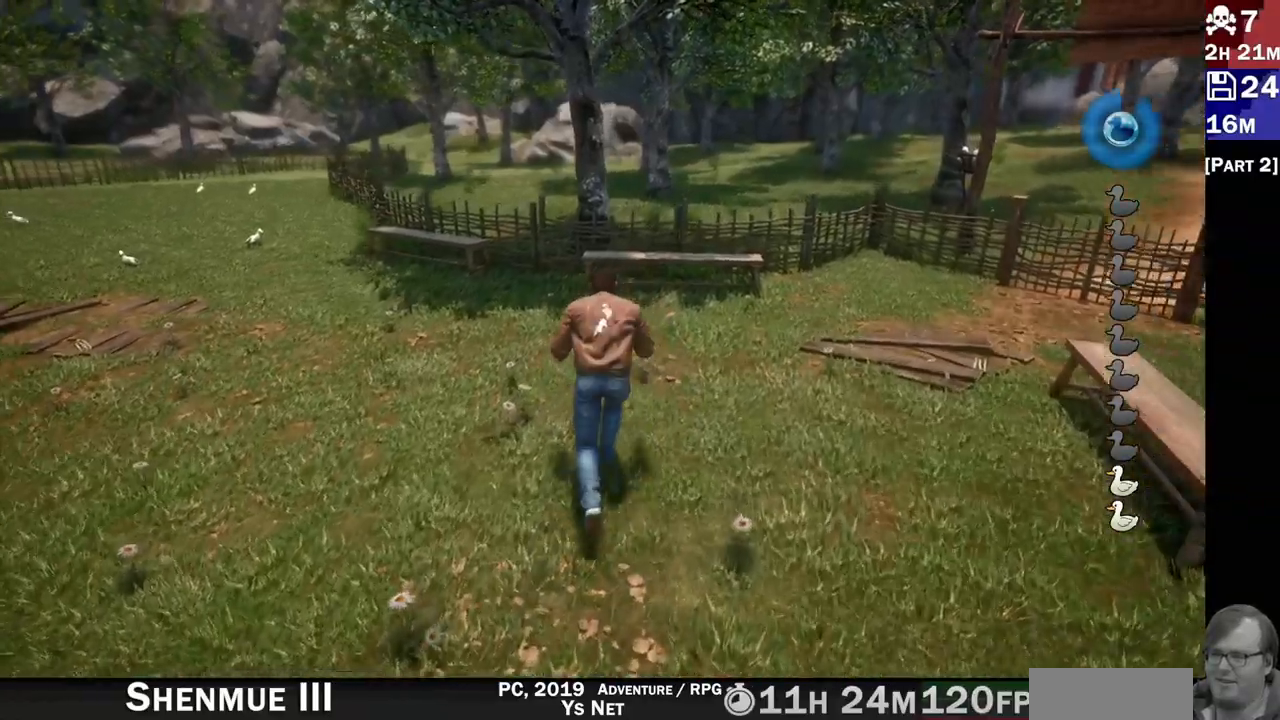
{"dt_ms": 1000, "buttons": [], "left_stick": "up-left", "right_stick": "left"}
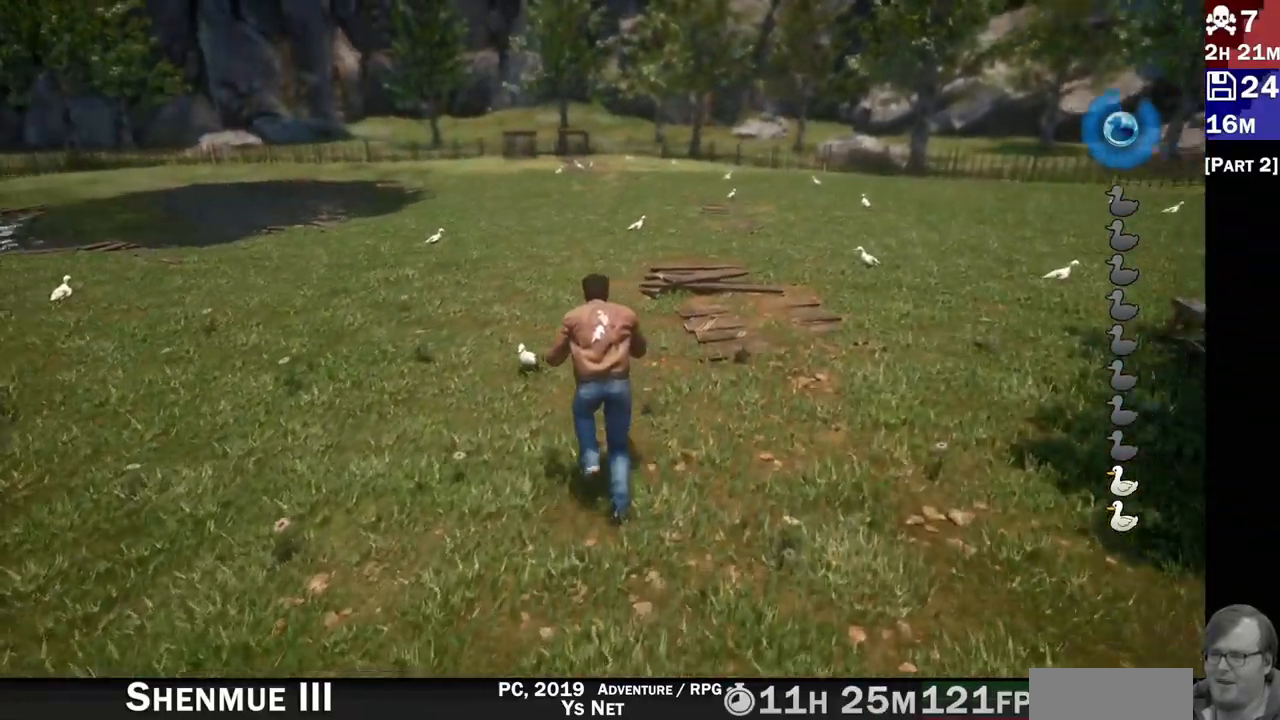
{"dt_ms": 1000, "buttons": [], "left_stick": "center", "right_stick": "center"}
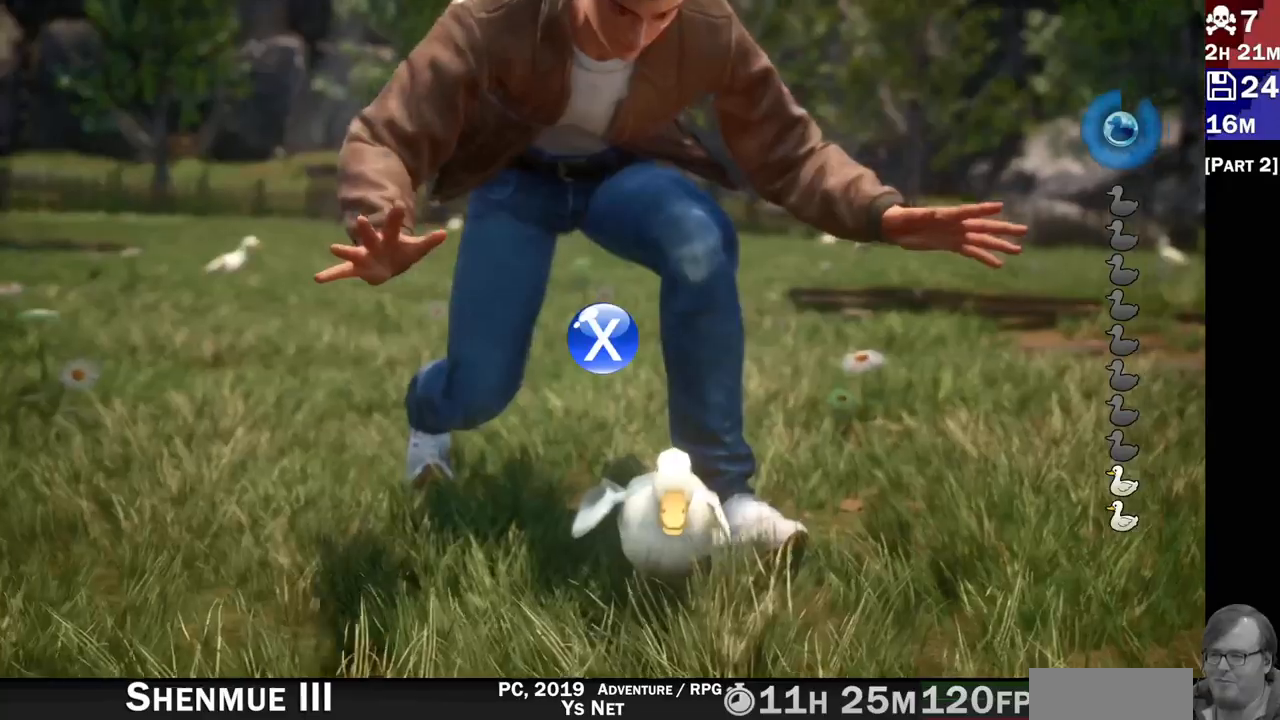
{"dt_ms": 500, "buttons": ["SQUARE"], "left_stick": "center", "right_stick": "center", "events": [[383, "SQUARE", "down"]]}
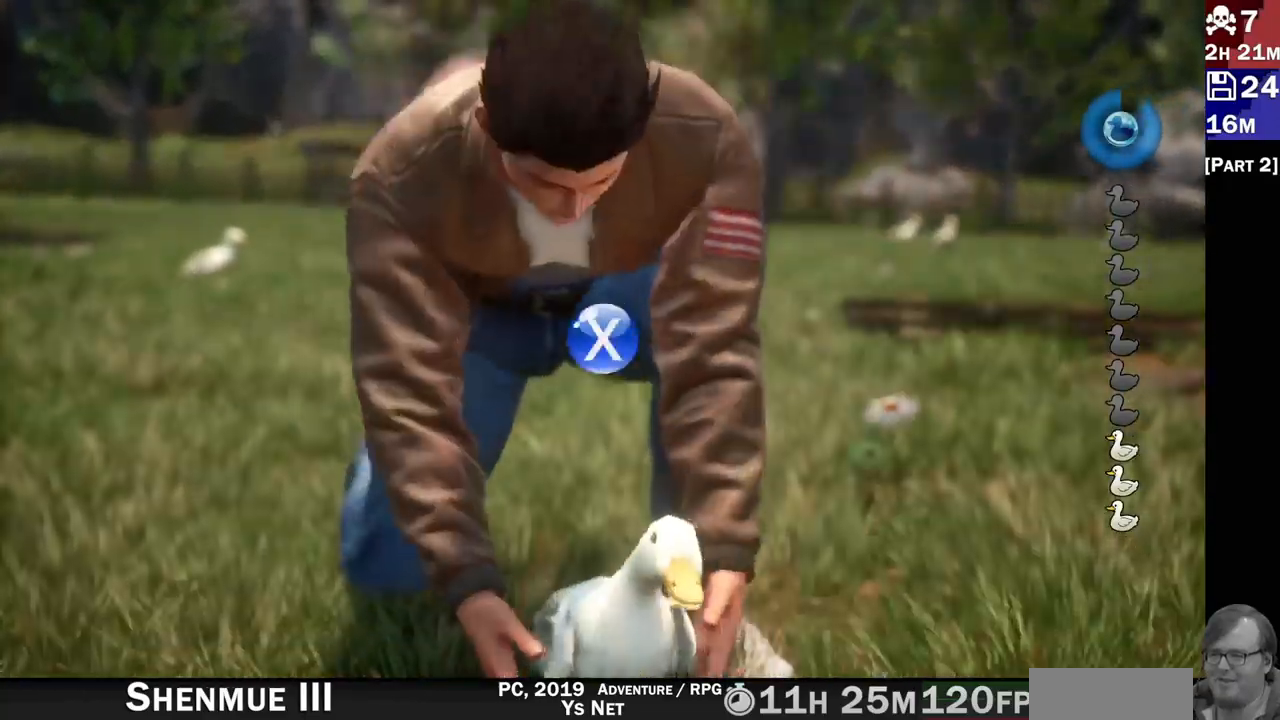
{"dt_ms": 500, "buttons": [], "left_stick": "up", "right_stick": "center", "events": [[17, "SQUARE", "up"], [400, "left_stick", "up"]]}
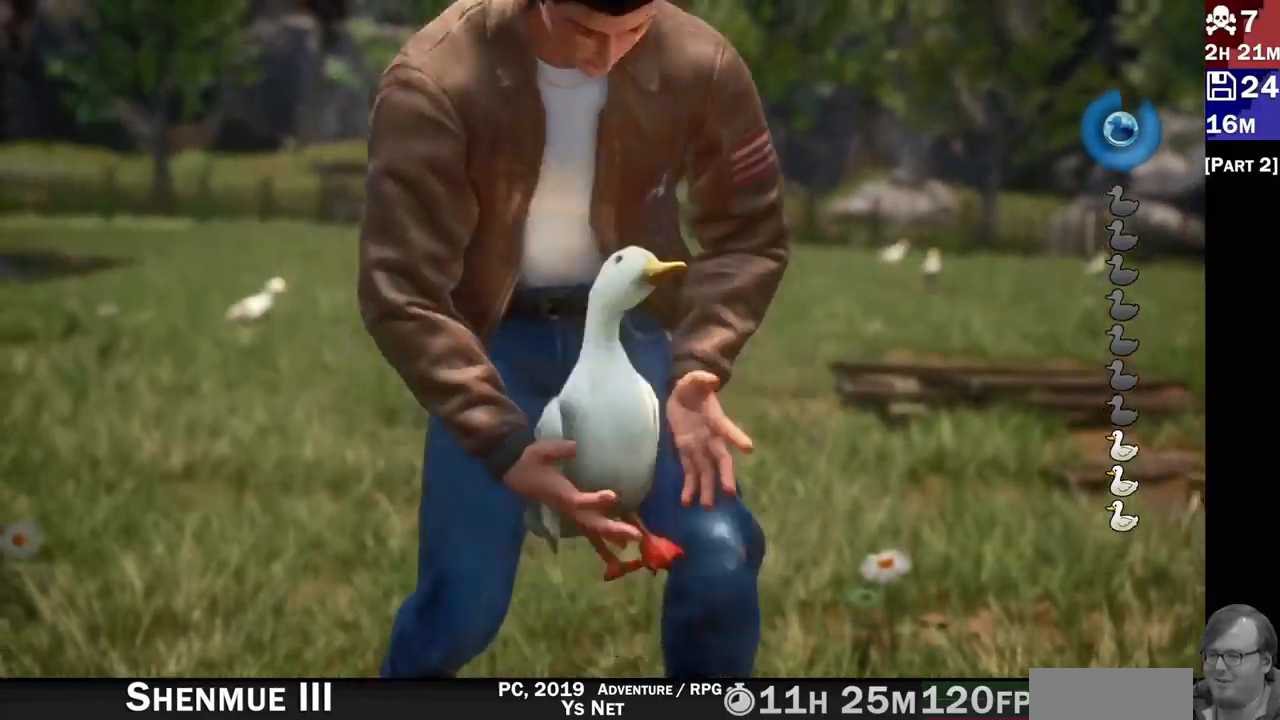
{"dt_ms": 500, "buttons": [], "left_stick": "up", "right_stick": "center", "events": []}
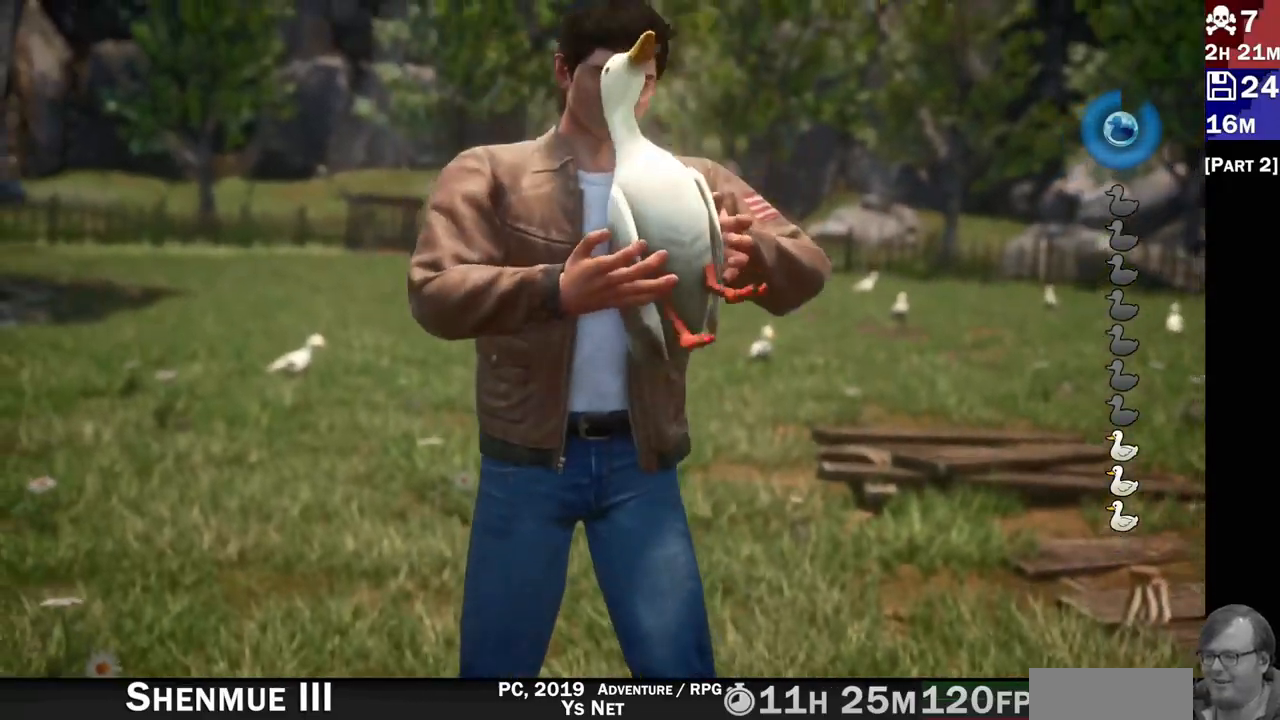
{"dt_ms": 1000, "buttons": [], "left_stick": "up-right", "right_stick": "right"}
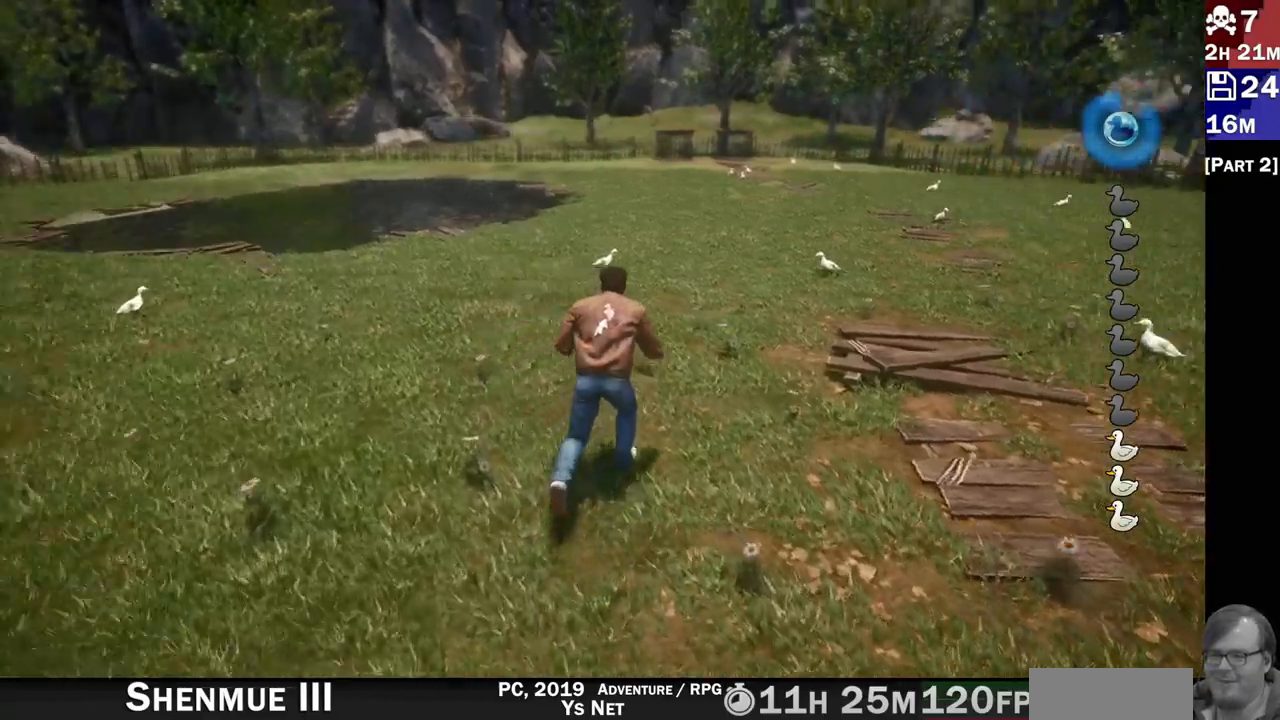
{"dt_ms": 1000, "buttons": [], "left_stick": "up-right", "right_stick": "center"}
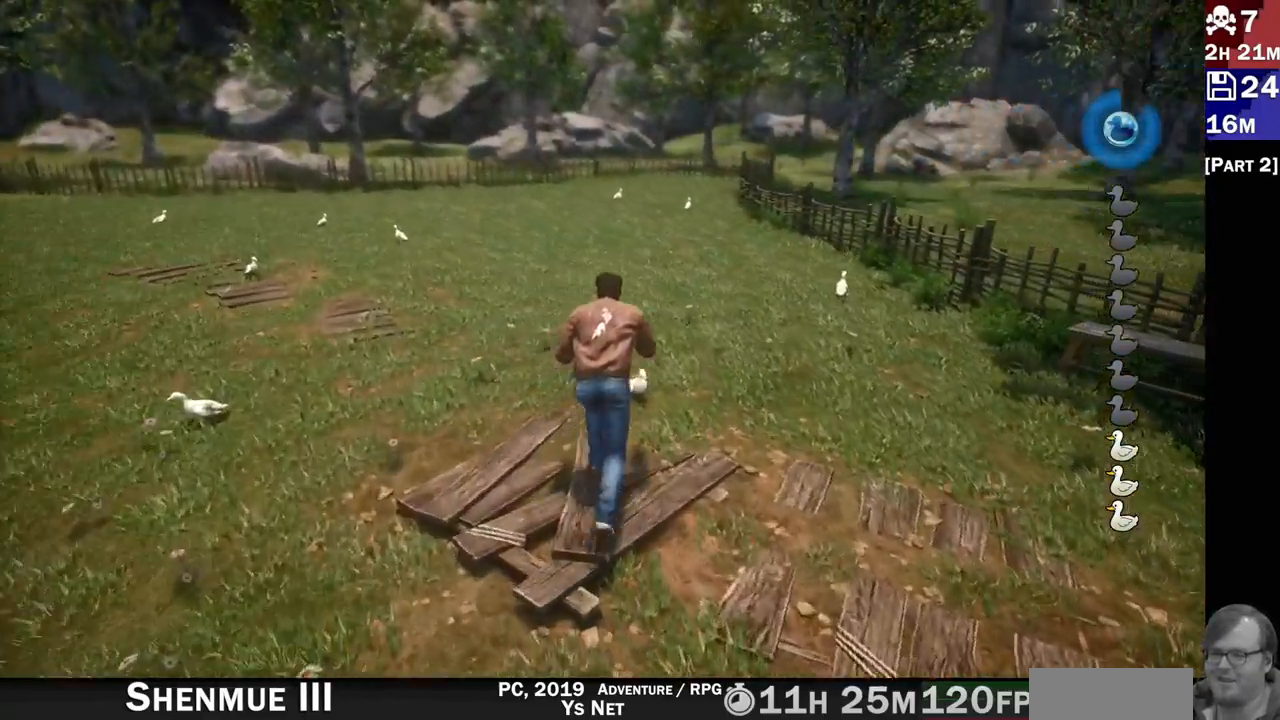
{"dt_ms": 500, "buttons": [], "left_stick": "center", "right_stick": "center", "events": [[33, "left_stick", "up"], [450, "left_stick", "center"]]}
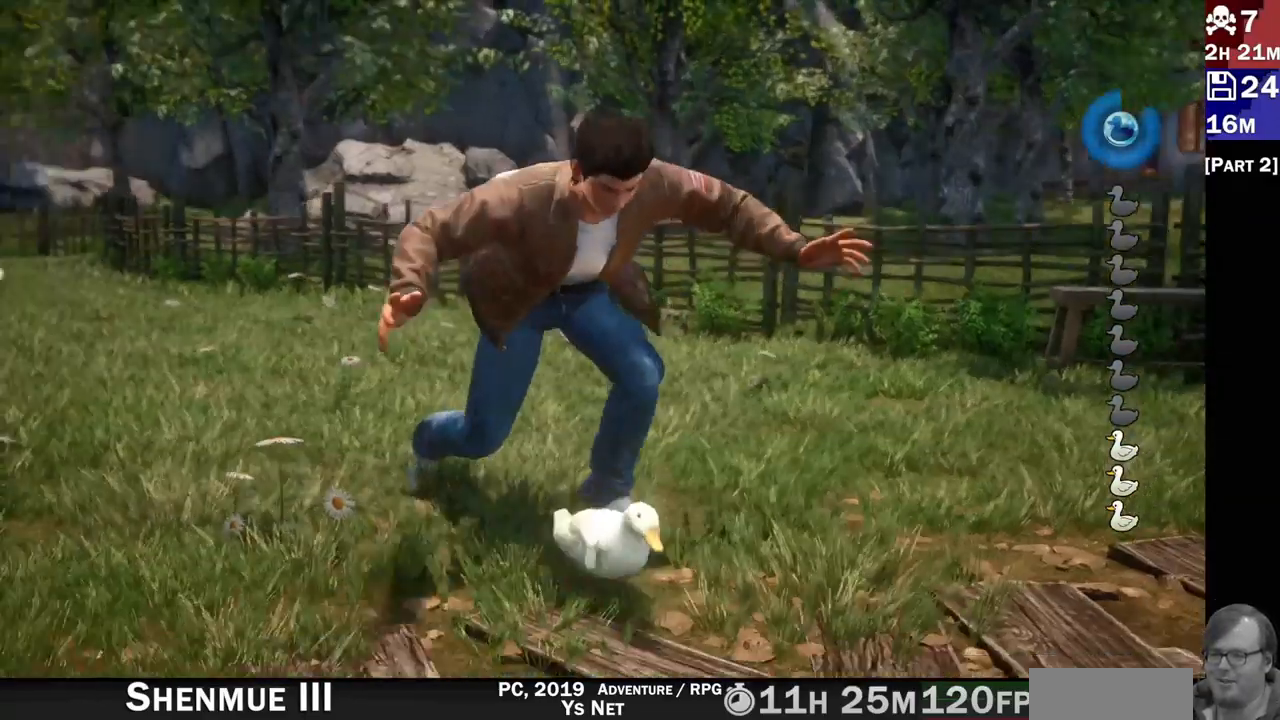
{"dt_ms": 500, "buttons": [], "left_stick": "center", "right_stick": "center", "events": []}
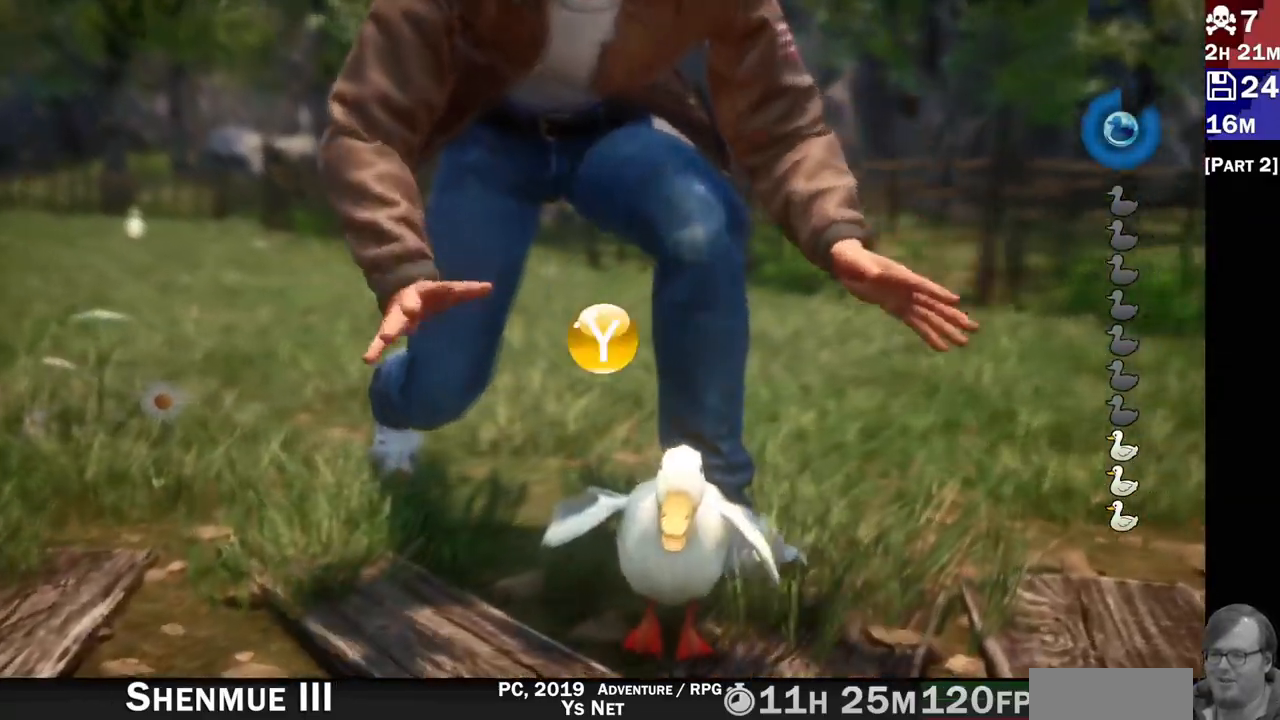
{"dt_ms": 500, "buttons": [], "left_stick": "up", "right_stick": "center", "events": [[33, "TRIANGLE", "down"], [133, "TRIANGLE", "up"], [367, "left_stick", "up"]]}
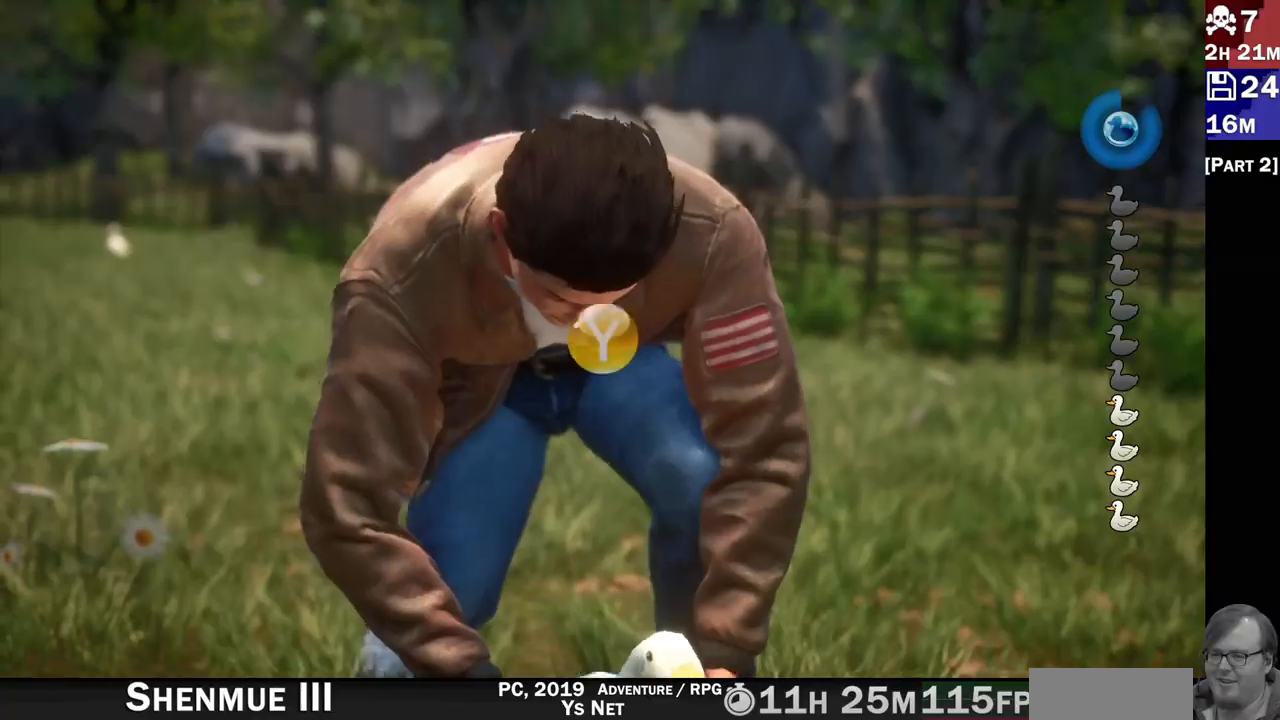
{"dt_ms": 500, "buttons": [], "left_stick": "center", "right_stick": "center", "events": [[433, "left_stick", "center"]]}
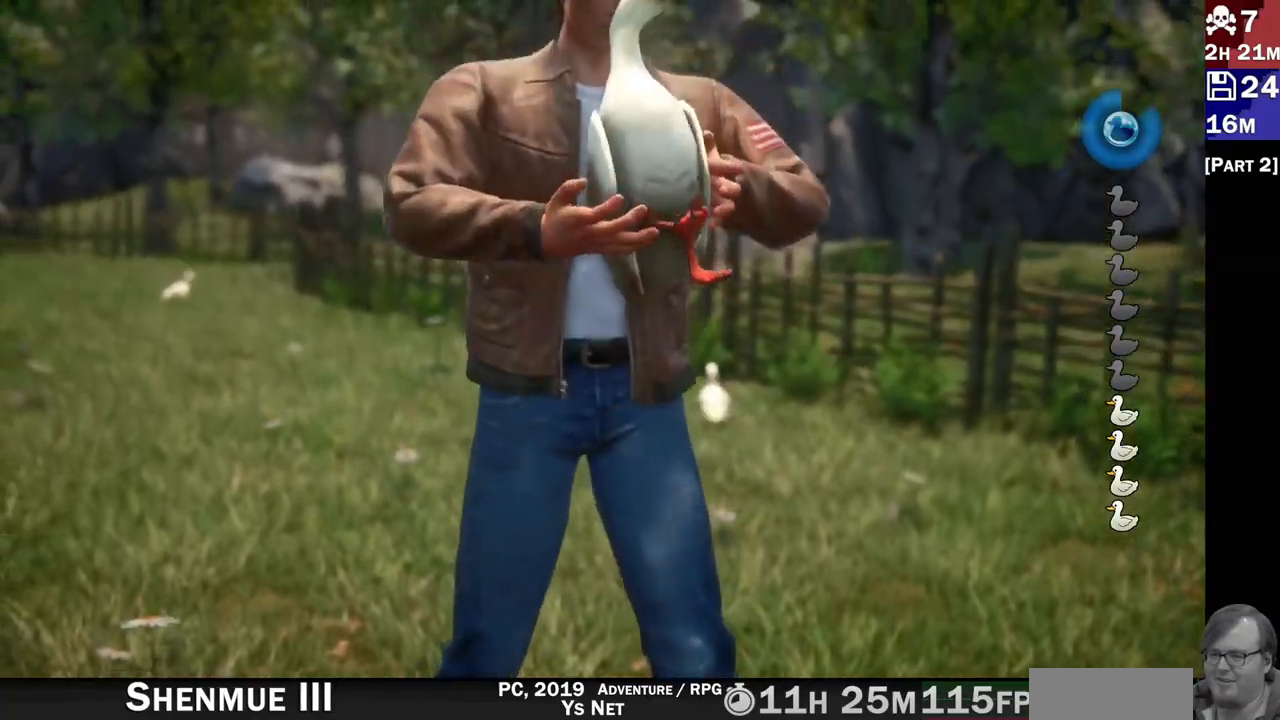
{"dt_ms": 500, "buttons": [], "left_stick": "up-left", "right_stick": "center", "events": [[250, "left_stick", "up-left"]]}